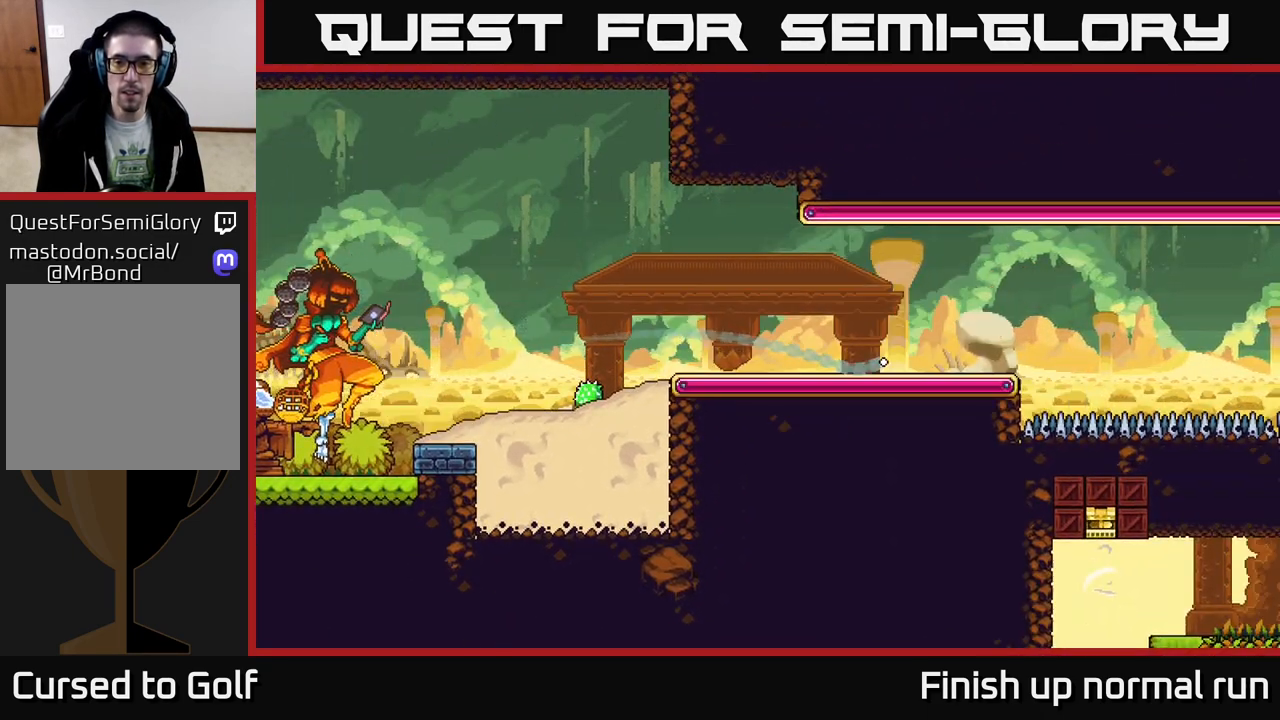
Gameplay with a controller (Xbox layout); each line is a JSON object with the inputs held at the frame after it. "events" lists button and stick changes between this image and that frame as [ms after this image, input, new state], when the widget could be followed in between.
{"buttons": [], "left_stick": "center", "right_stick": "center", "events": [[100, "R2", "down"], [417, "R2", "up"]]}
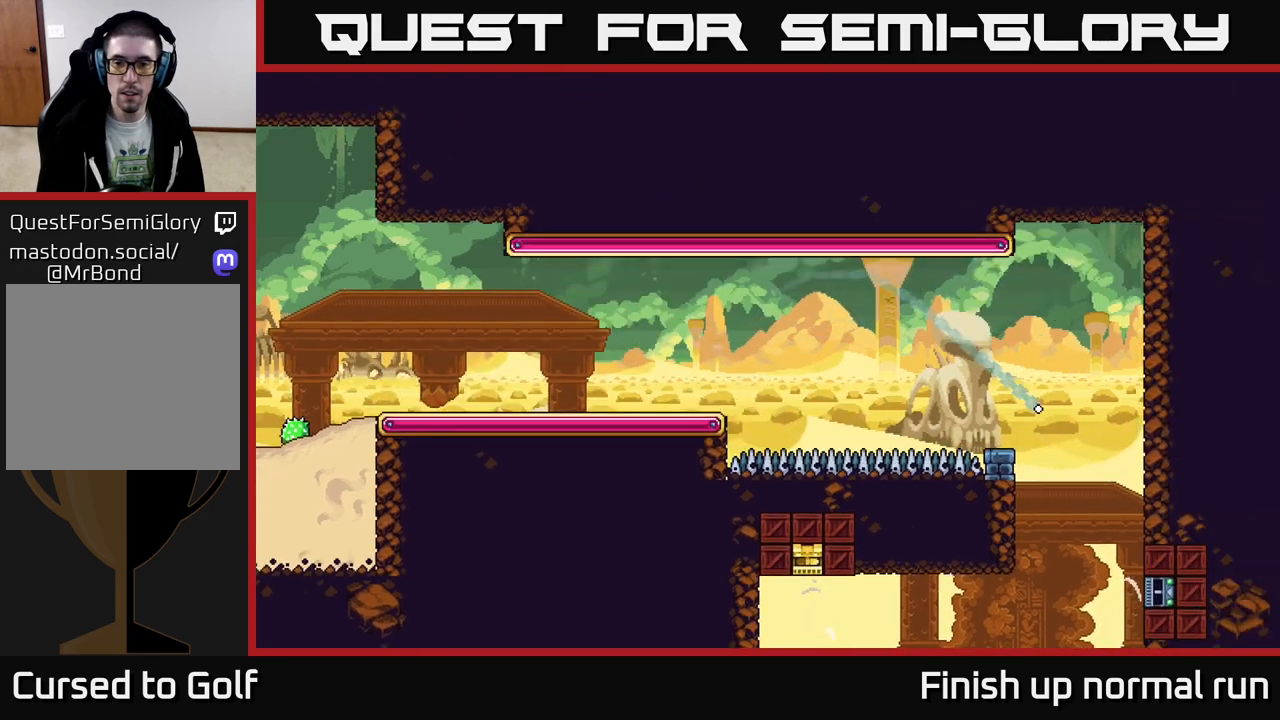
{"buttons": ["R2"], "left_stick": "center", "right_stick": "center", "events": [[367, "R2", "down"]]}
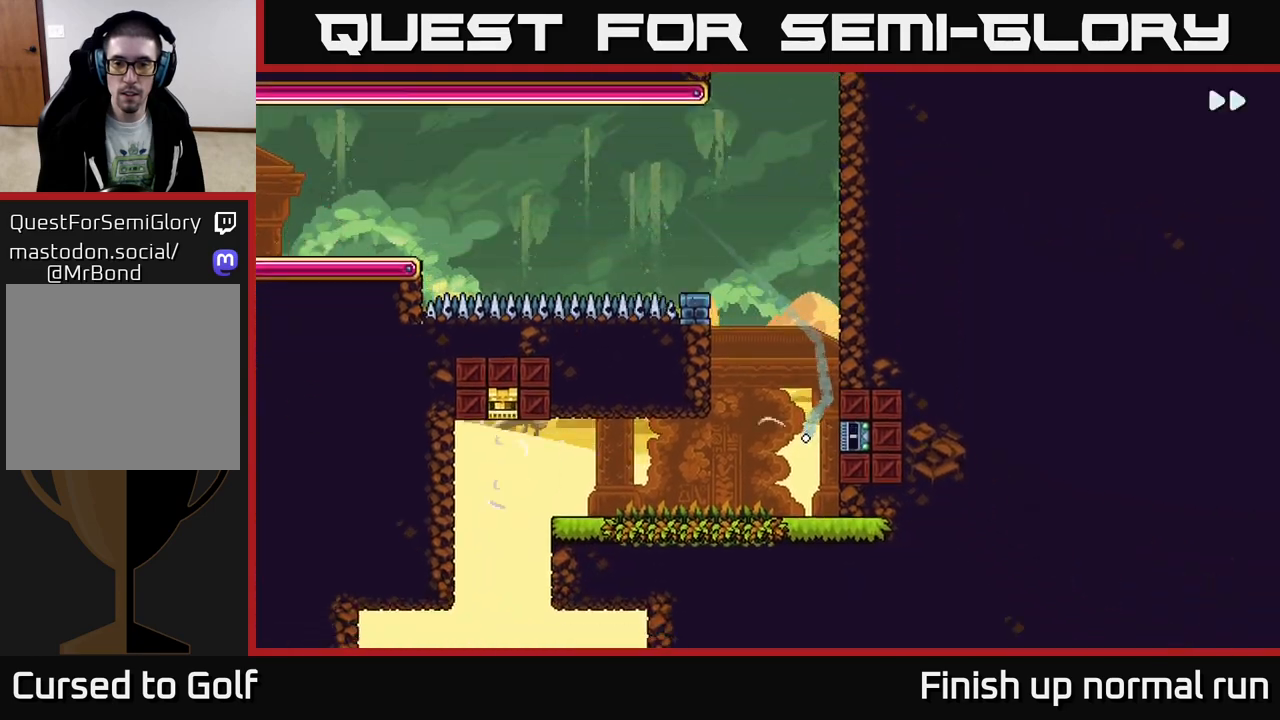
{"buttons": ["R2"], "left_stick": "center", "right_stick": "center", "events": []}
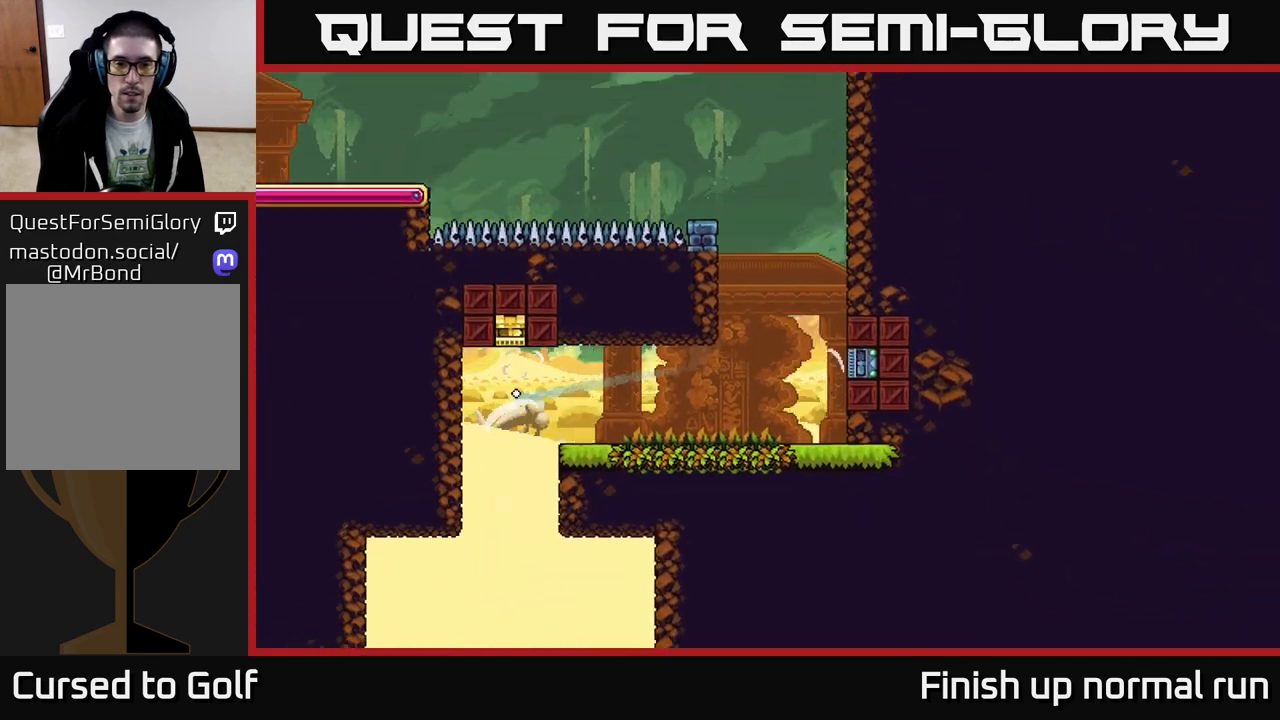
{"buttons": ["R2"], "left_stick": "center", "right_stick": "center", "events": []}
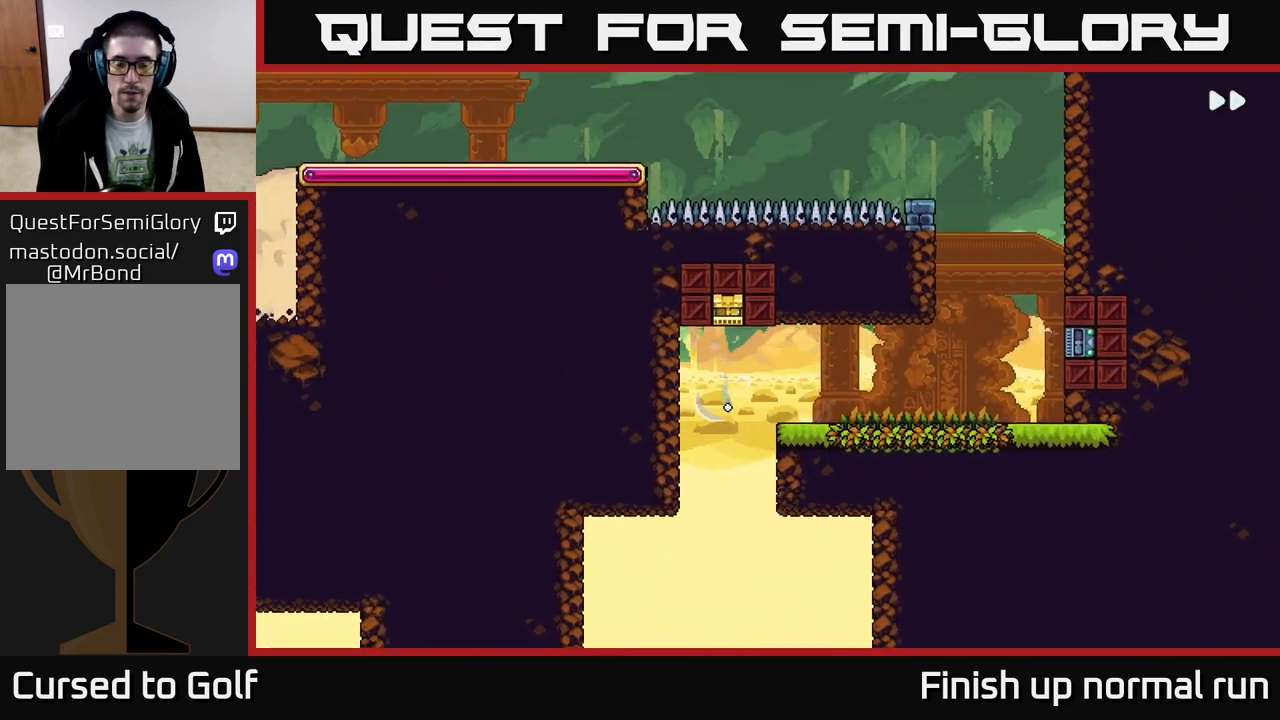
{"buttons": ["R2"], "left_stick": "center", "right_stick": "center", "events": []}
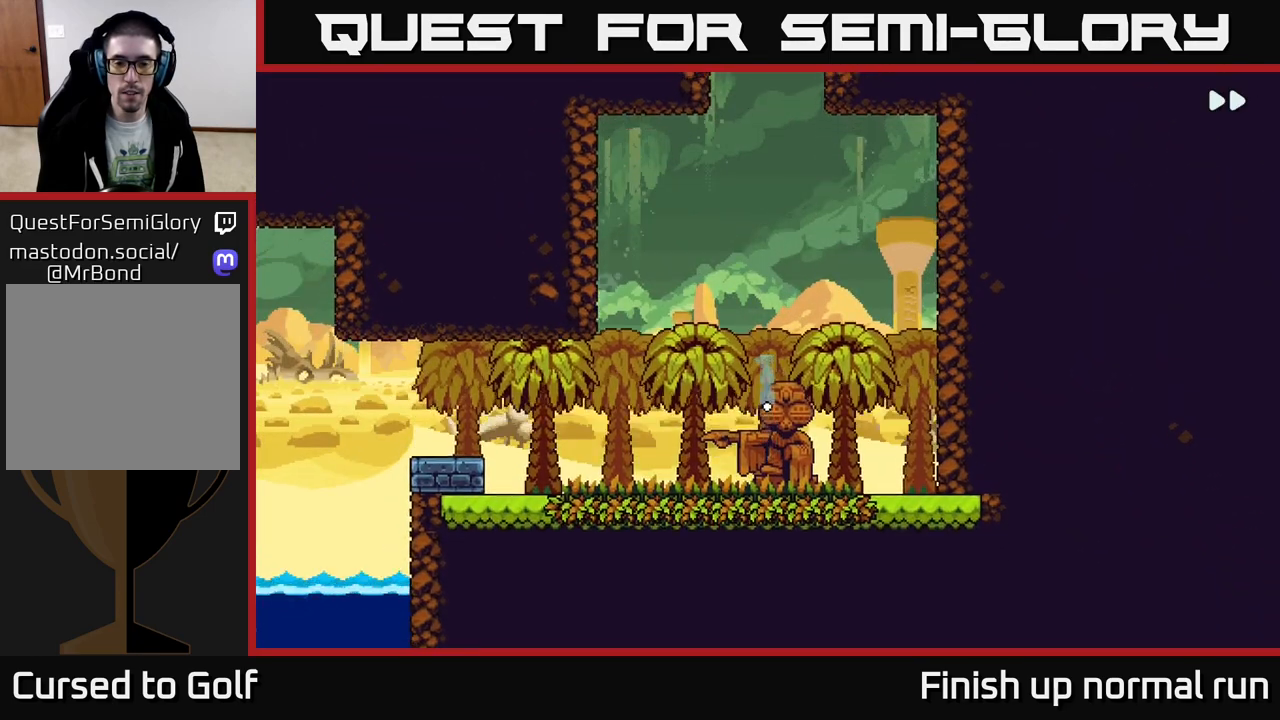
{"buttons": ["R2"], "left_stick": "center", "right_stick": "center", "events": []}
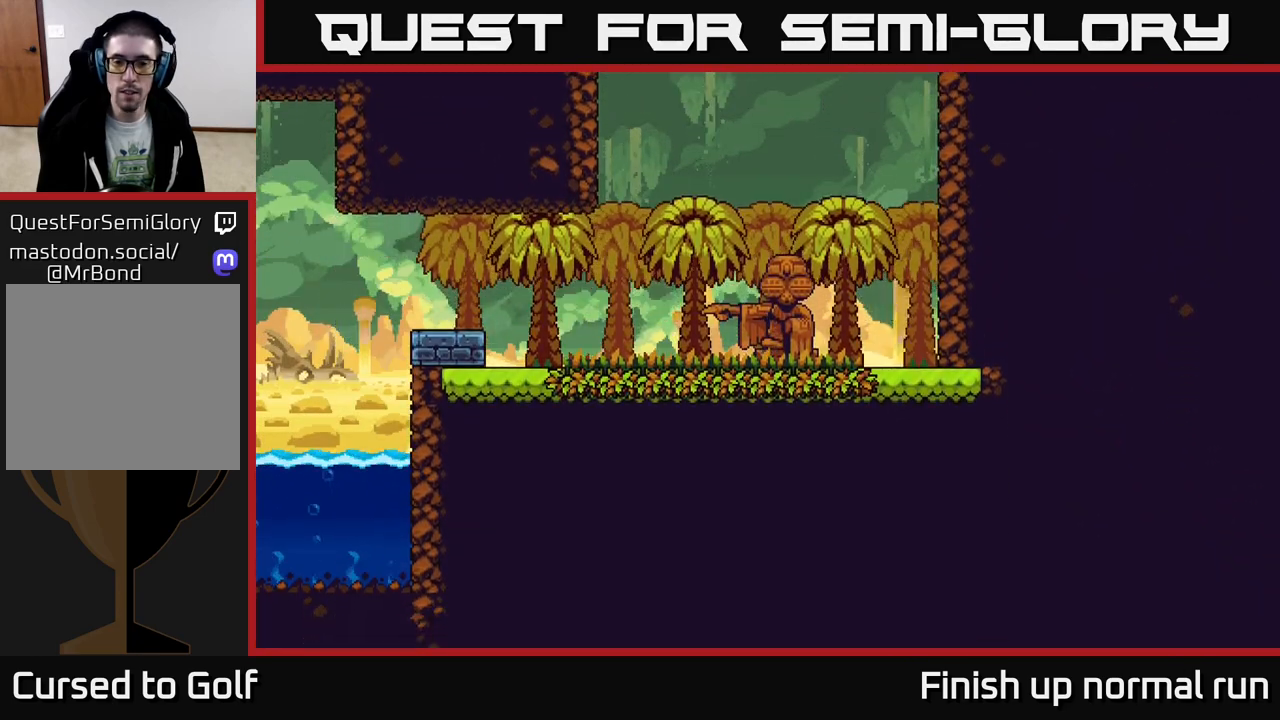
{"buttons": ["R2"], "left_stick": "center", "right_stick": "center", "events": []}
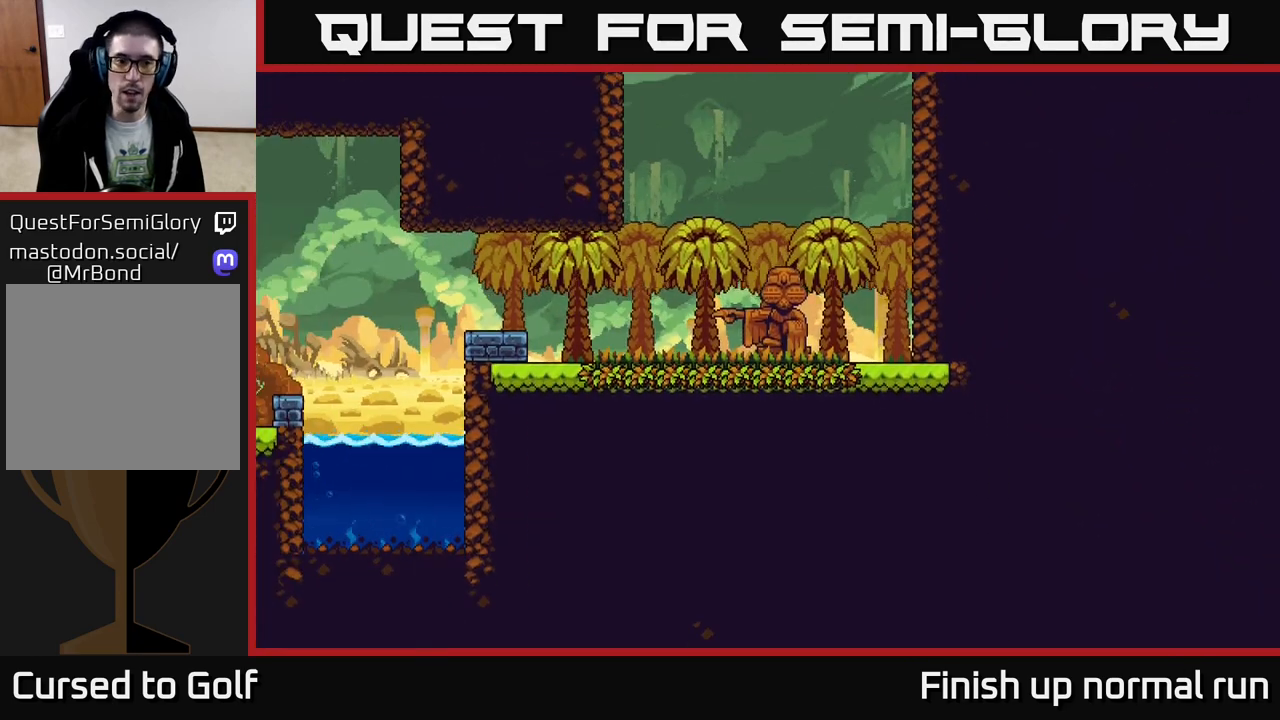
{"buttons": [], "left_stick": "center", "right_stick": "center", "events": [[350, "R2", "up"]]}
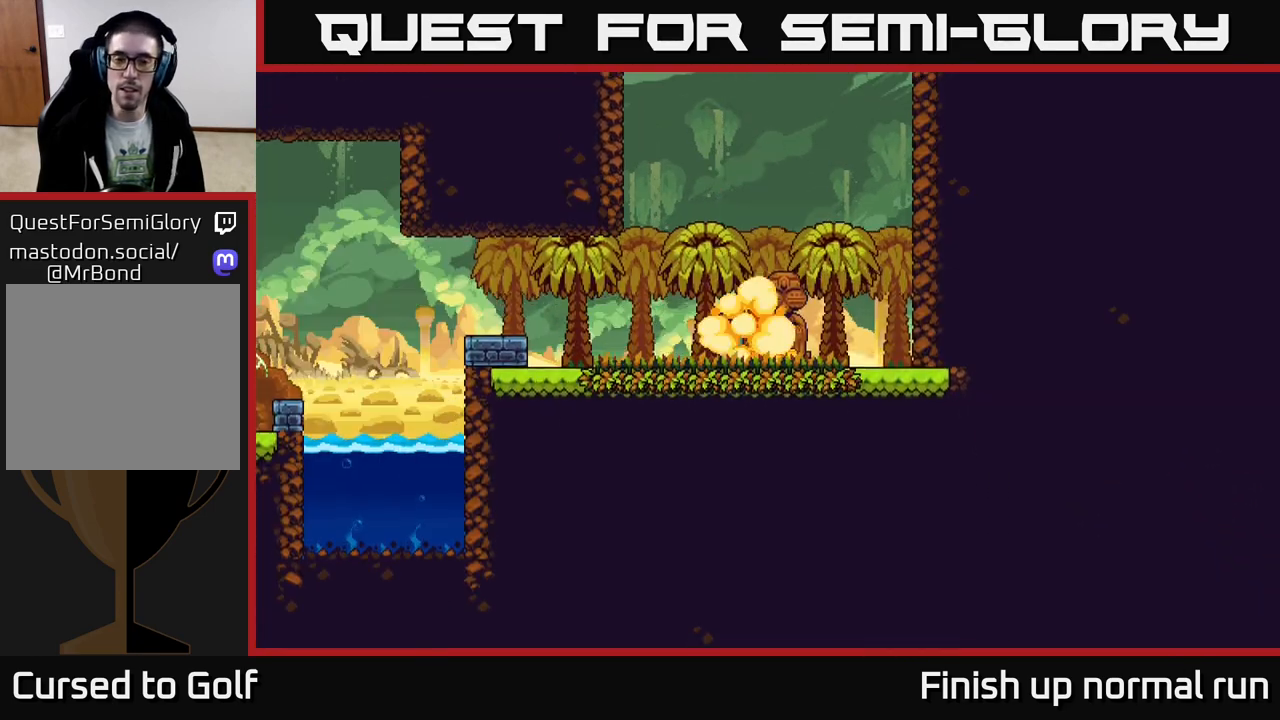
{"buttons": ["R2"], "left_stick": "center", "right_stick": "center", "events": [[83, "R2", "down"]]}
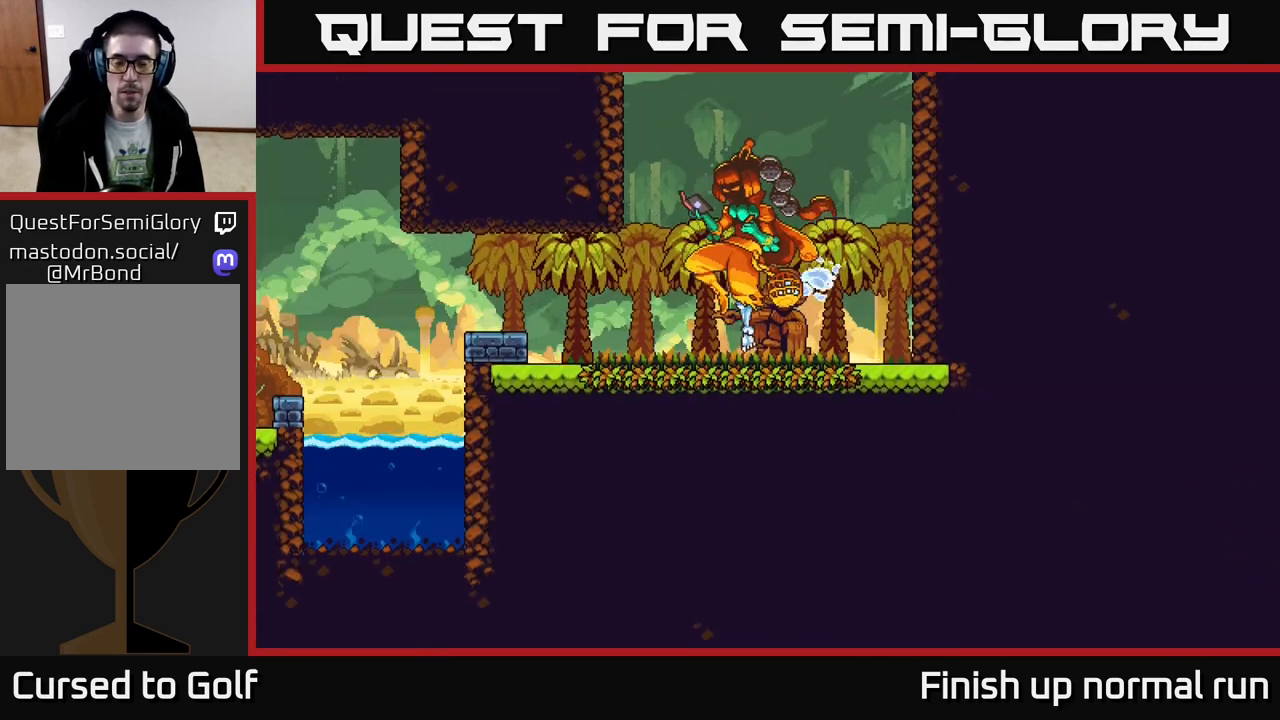
{"buttons": ["R2"], "left_stick": "center", "right_stick": "center", "events": []}
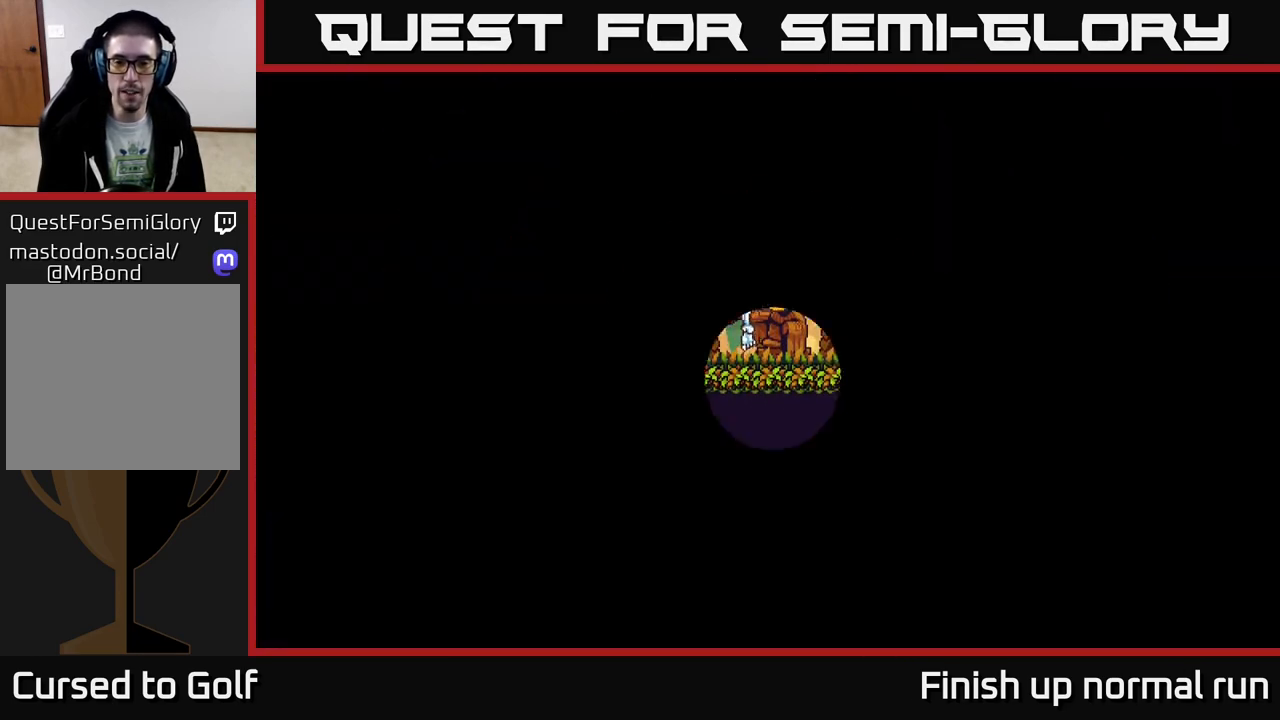
{"buttons": [], "left_stick": "center", "right_stick": "center", "events": [[467, "R2", "up"]]}
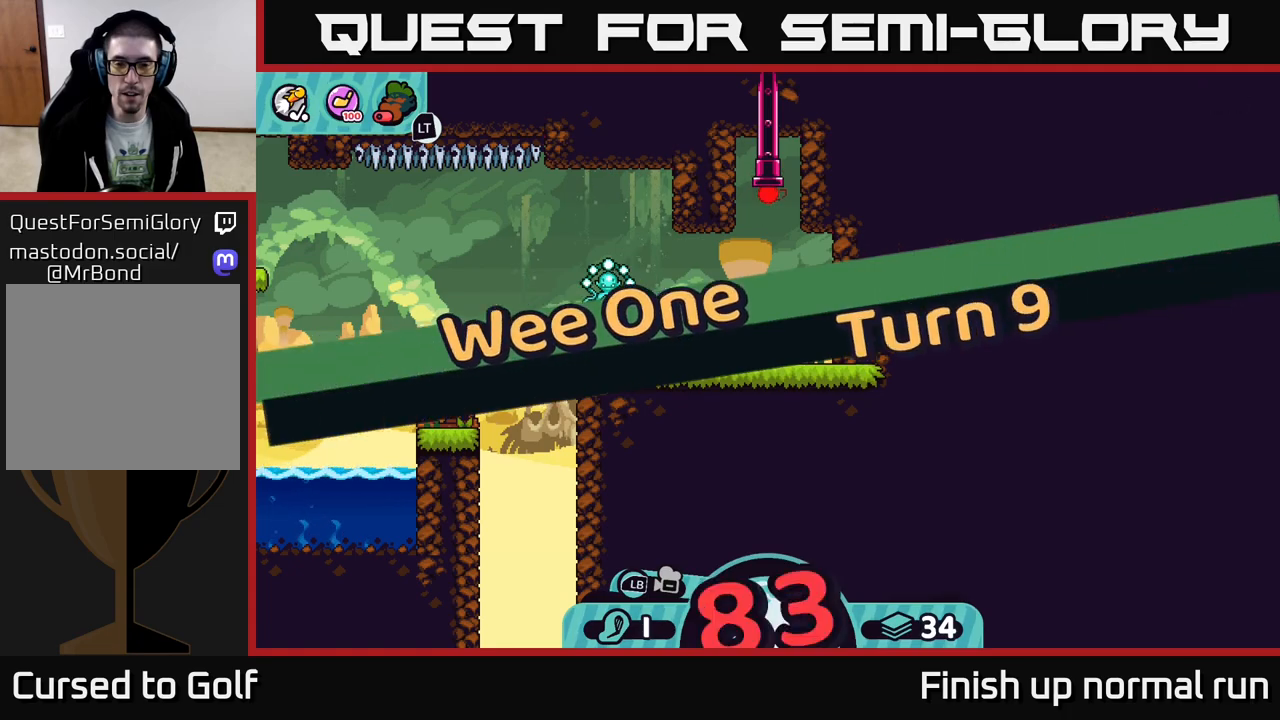
{"buttons": [], "left_stick": "center", "right_stick": "down", "events": [[400, "right_stick", "down"]]}
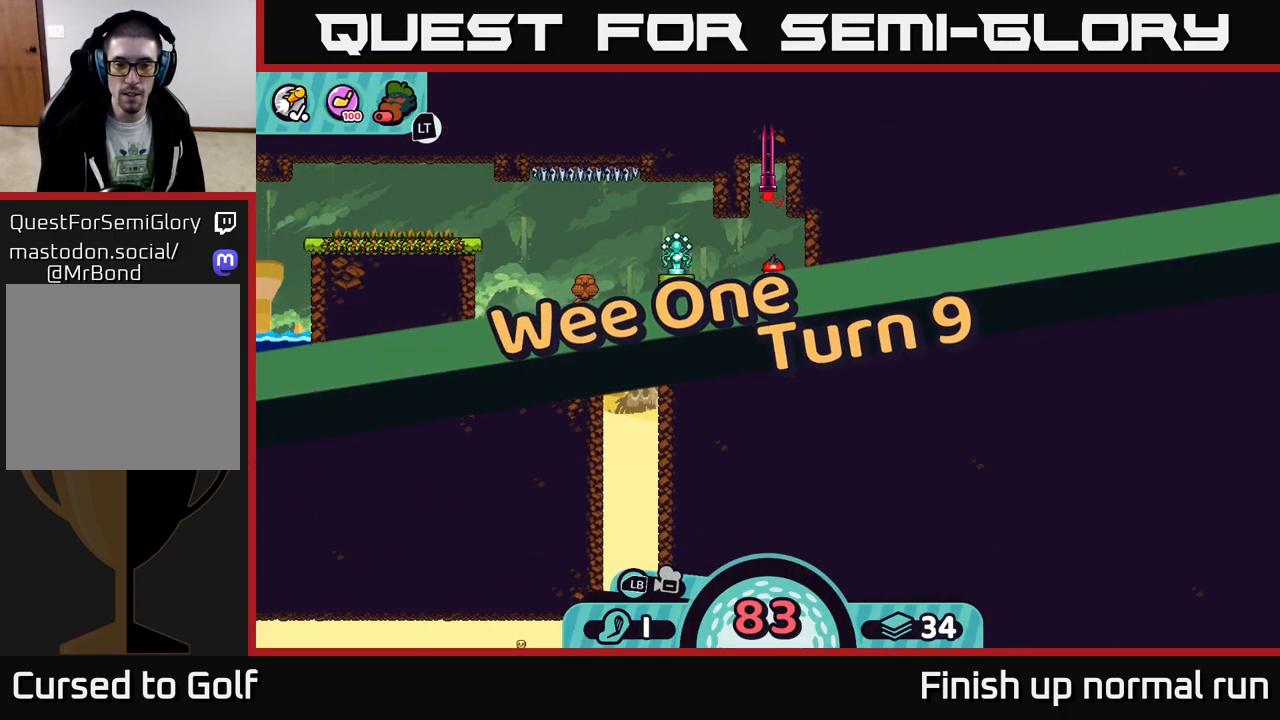
{"buttons": [], "left_stick": "center", "right_stick": "center", "events": [[167, "right_stick", "center"], [333, "B", "down"], [417, "B", "up"]]}
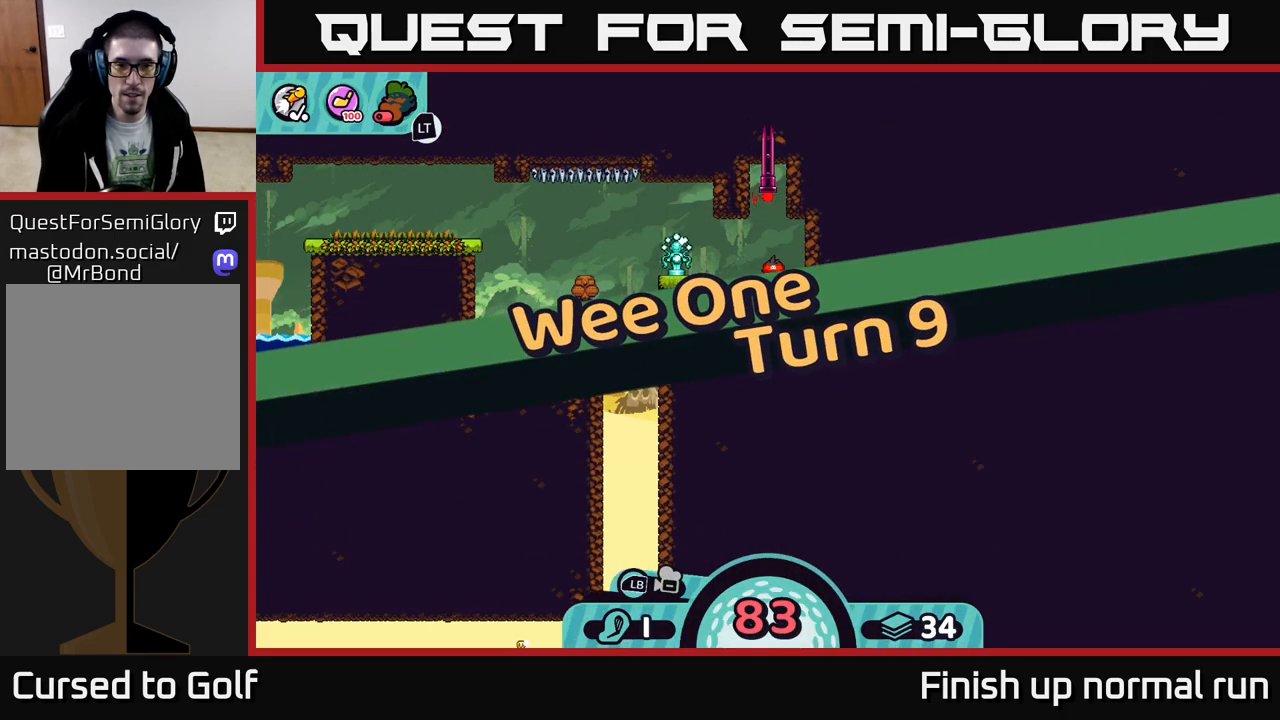
{"buttons": [], "left_stick": "center", "right_stick": "center", "events": [[67, "left_stick", "left"], [233, "left_stick", "center"]]}
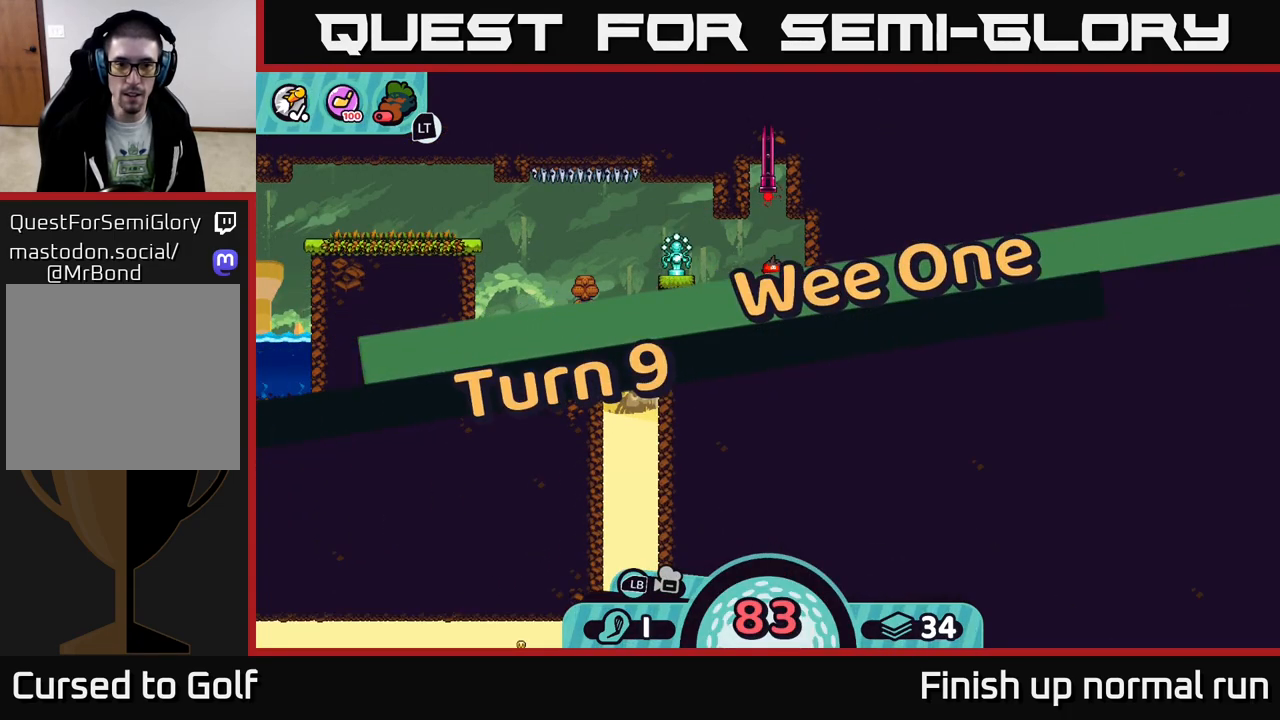
{"buttons": ["B"], "left_stick": "center", "right_stick": "center", "events": [[500, "B", "down"]]}
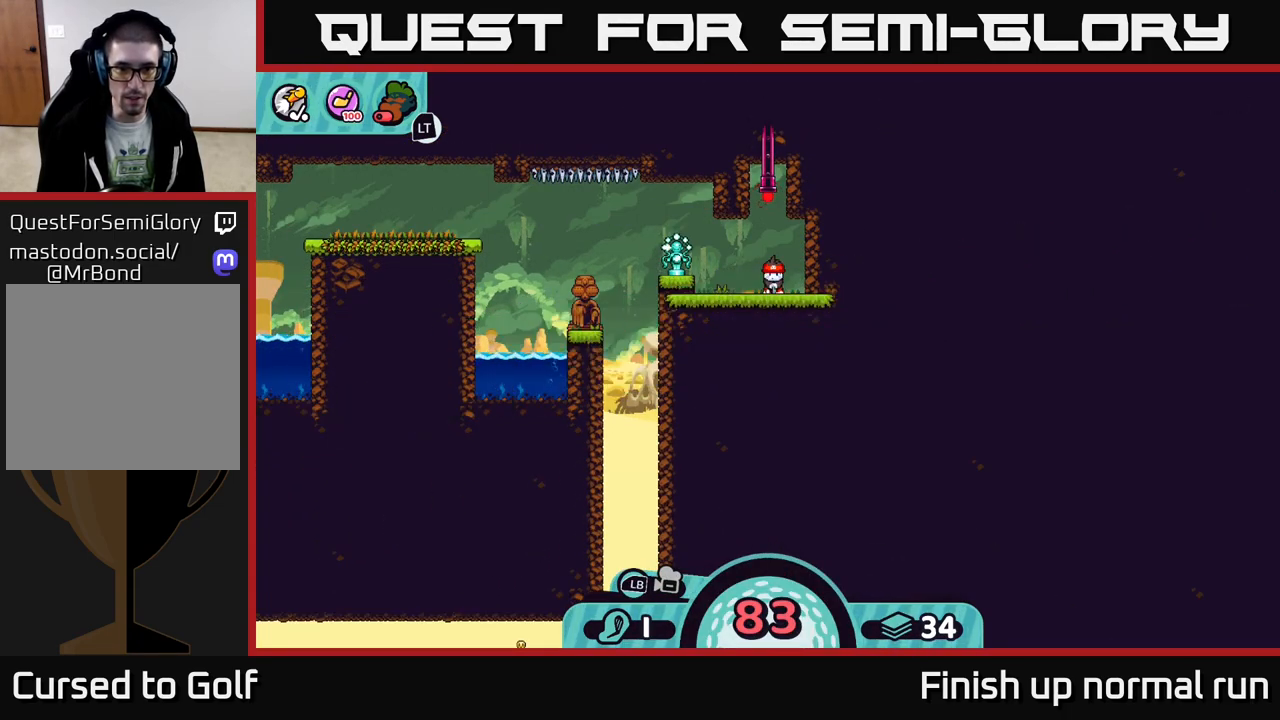
{"buttons": [], "left_stick": "center", "right_stick": "center", "events": [[83, "B", "up"]]}
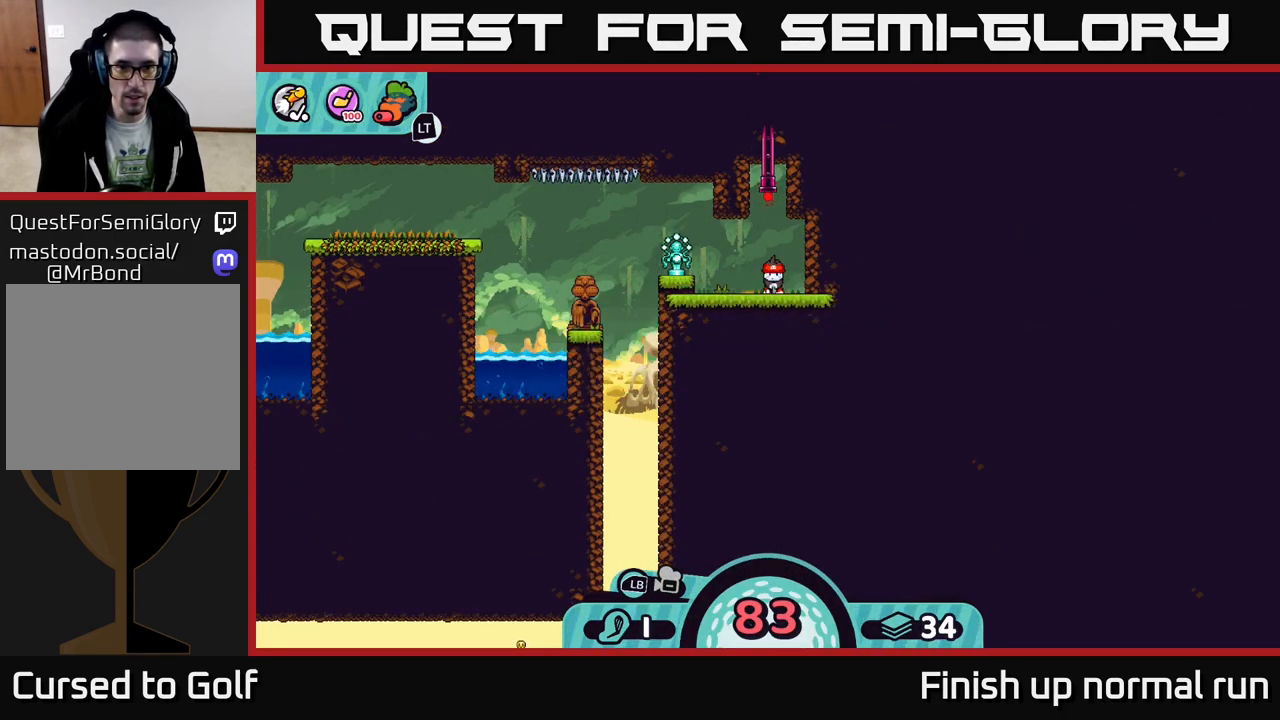
{"buttons": [], "left_stick": "center", "right_stick": "center", "events": [[150, "B", "down"], [217, "B", "up"]]}
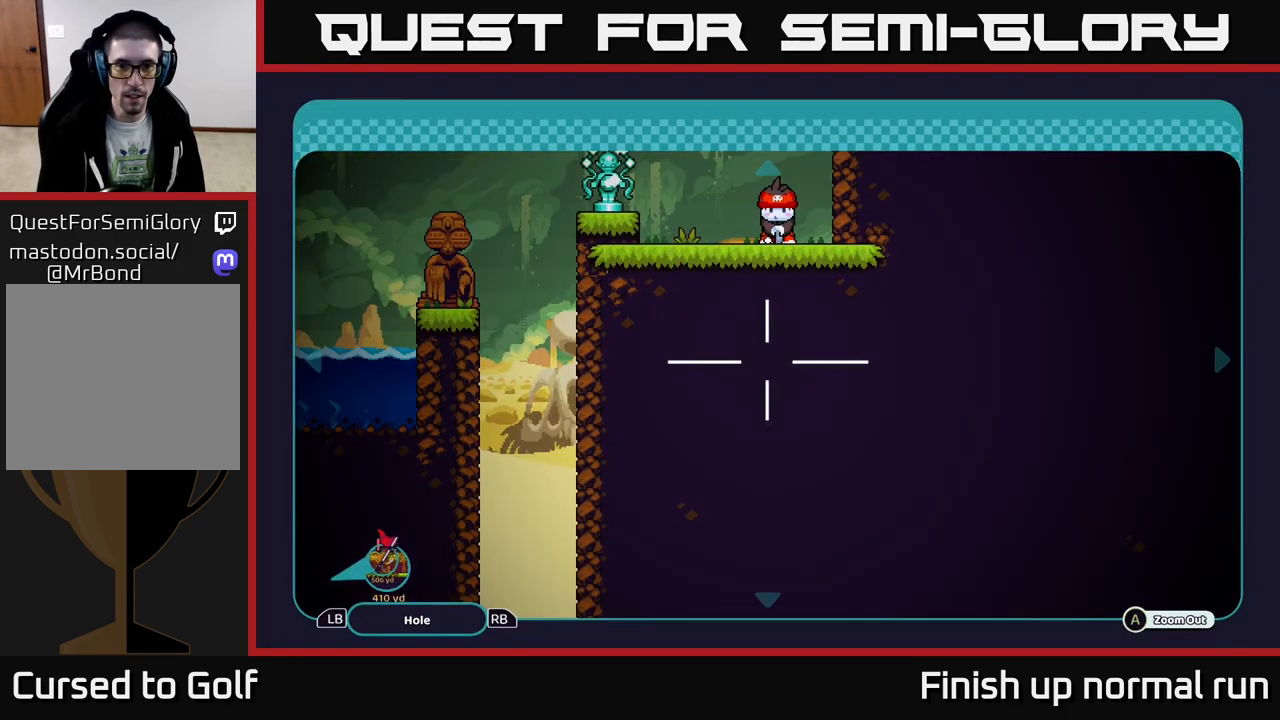
{"buttons": [], "left_stick": "down", "right_stick": "center", "events": [[50, "left_stick", "left"], [200, "left_stick", "up-left"], [383, "left_stick", "down-left"], [467, "left_stick", "down"]]}
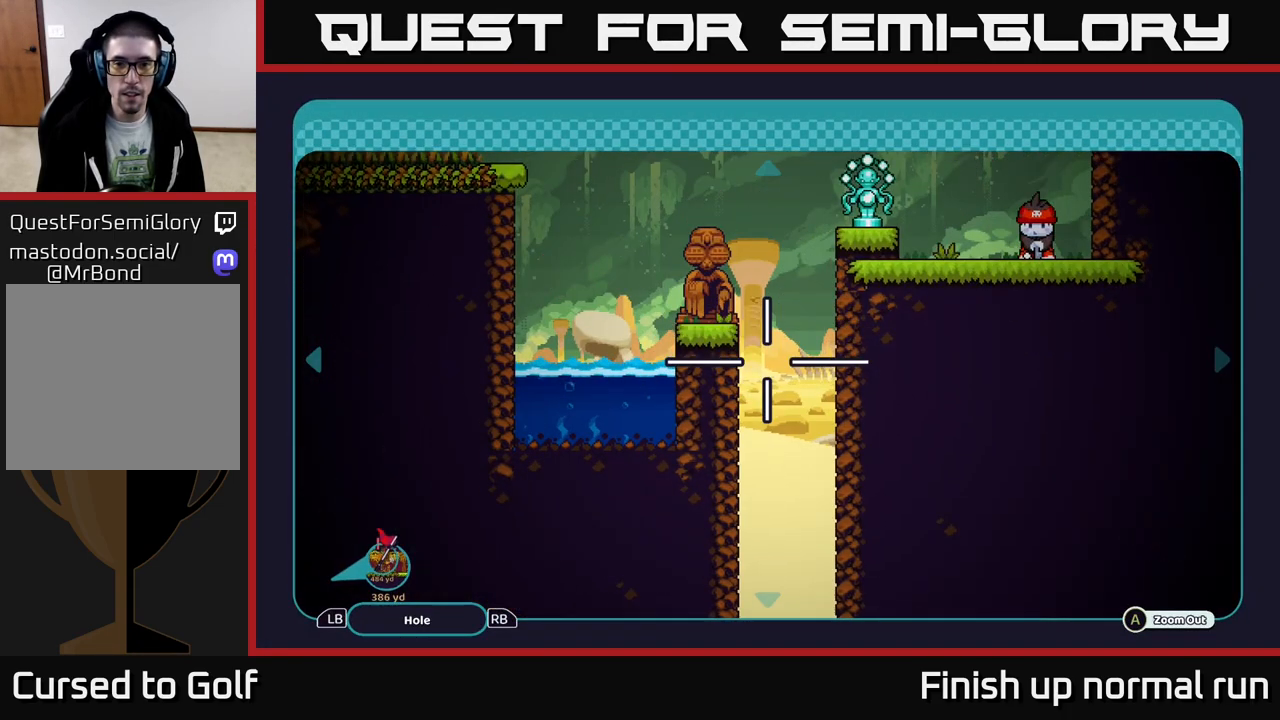
{"buttons": [], "left_stick": "down", "right_stick": "center", "events": []}
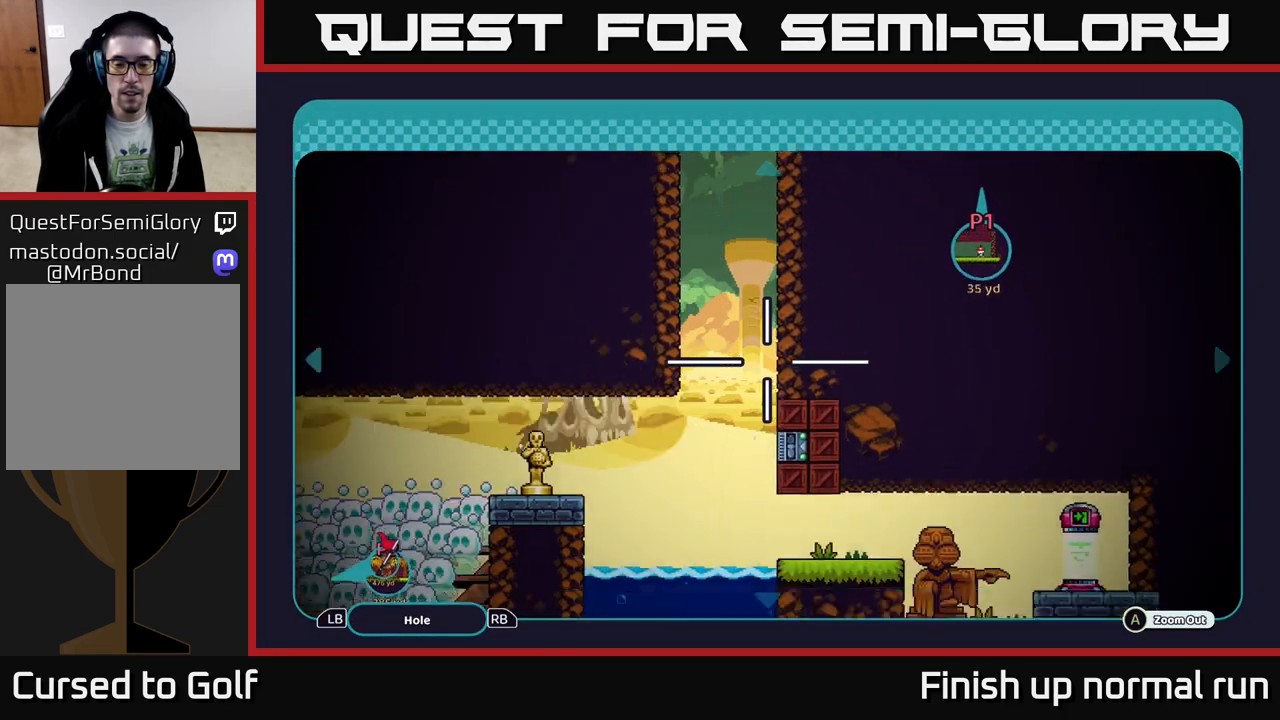
{"buttons": [], "left_stick": "center", "right_stick": "center", "events": [[267, "left_stick", "center"]]}
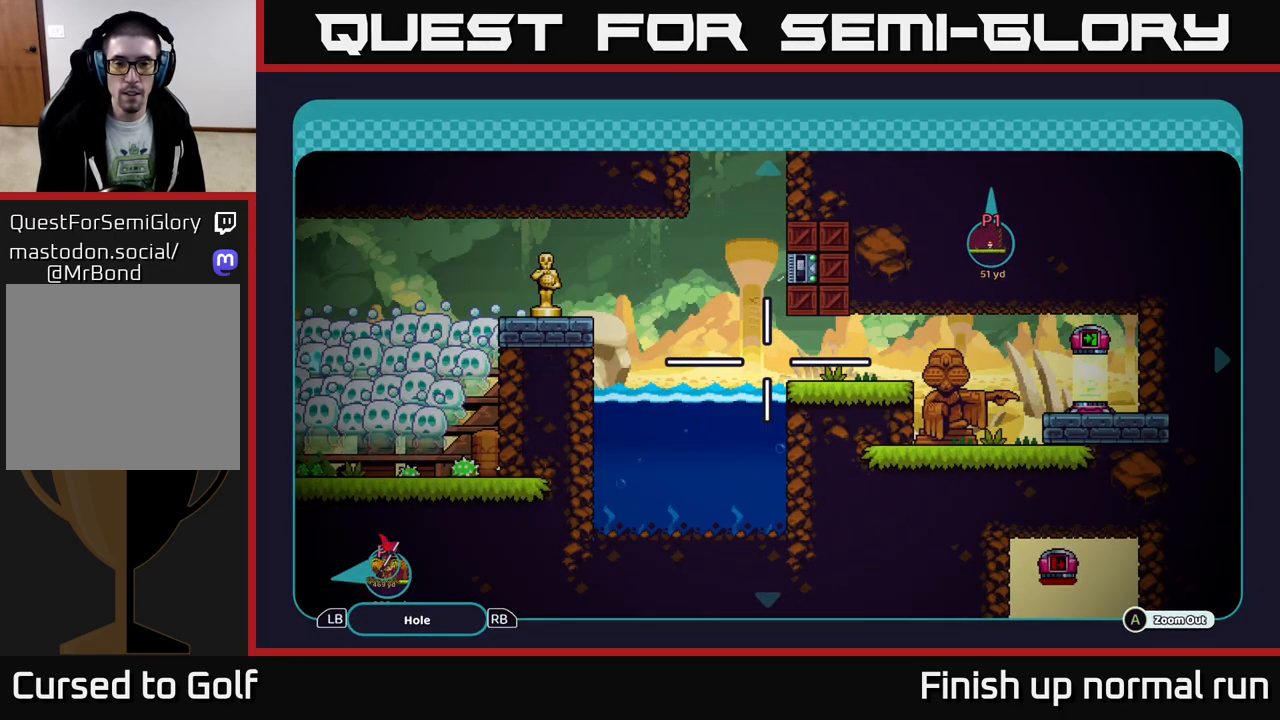
{"buttons": [], "left_stick": "center", "right_stick": "center", "events": []}
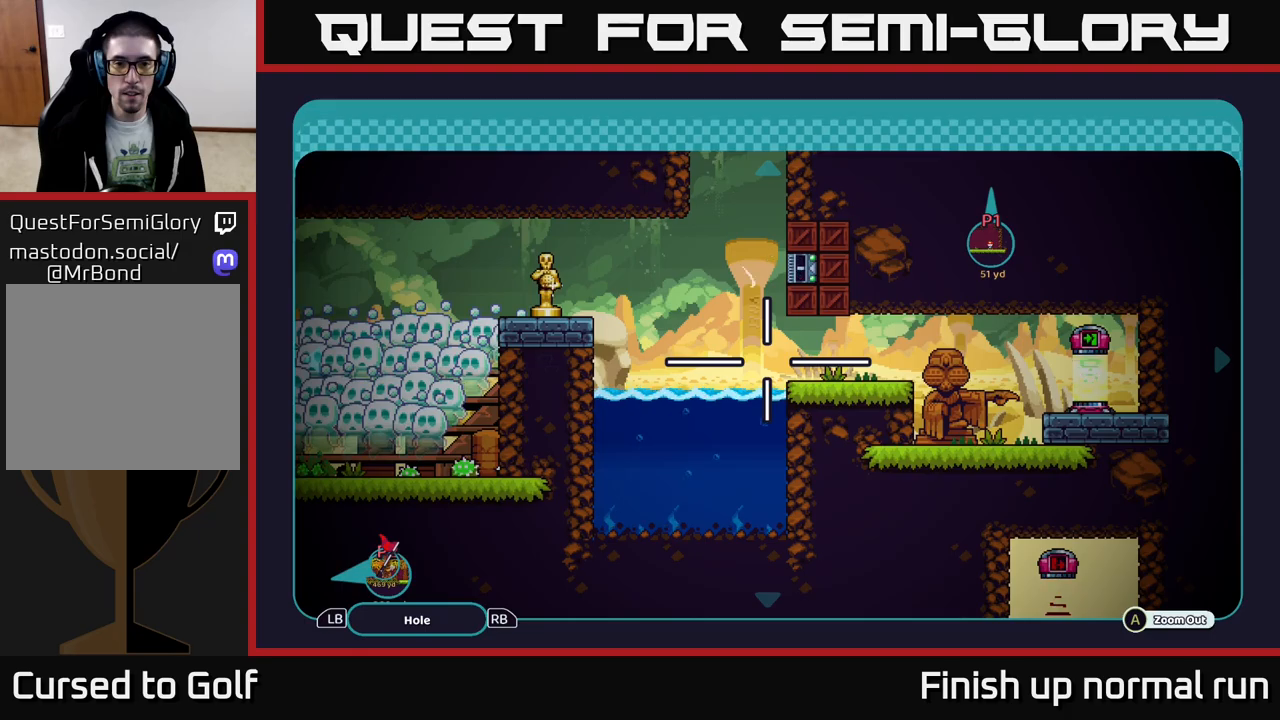
{"buttons": [], "left_stick": "center", "right_stick": "center", "events": []}
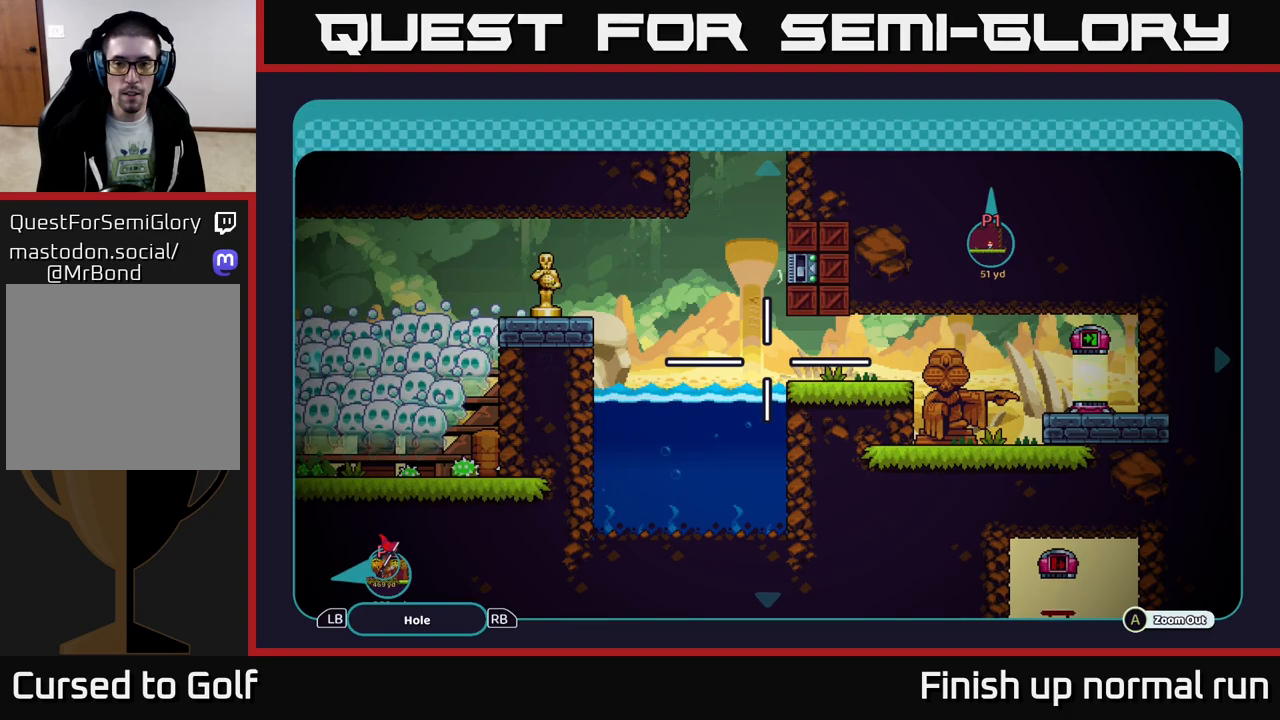
{"buttons": [], "left_stick": "center", "right_stick": "center", "events": []}
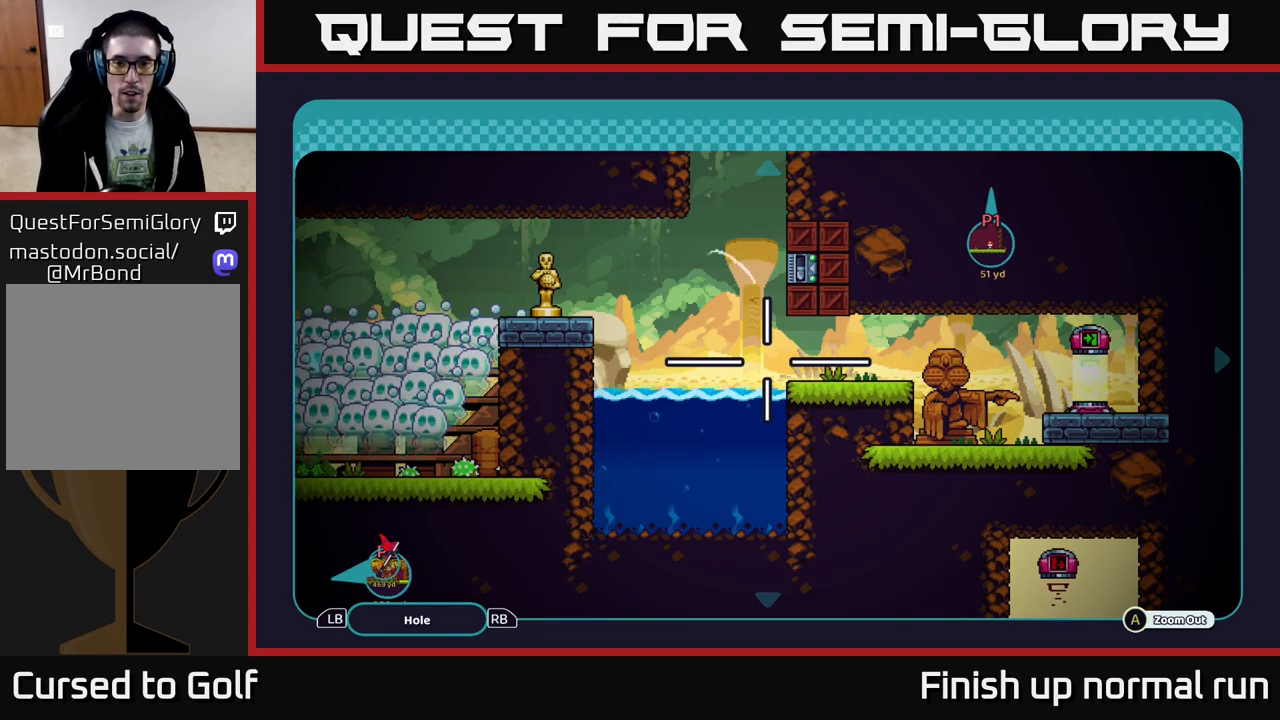
{"buttons": [], "left_stick": "left", "right_stick": "center", "events": [[33, "left_stick", "up"], [233, "left_stick", "center"], [483, "left_stick", "left"]]}
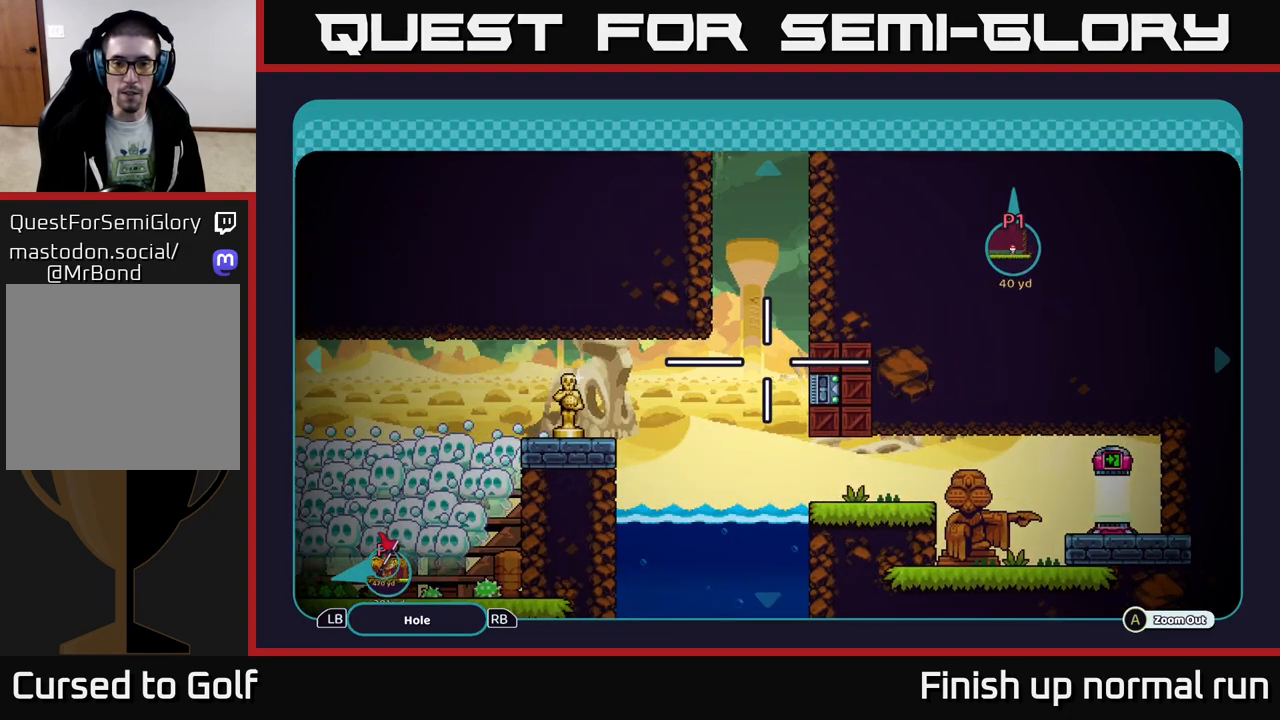
{"buttons": [], "left_stick": "center", "right_stick": "center", "events": [[500, "left_stick", "center"]]}
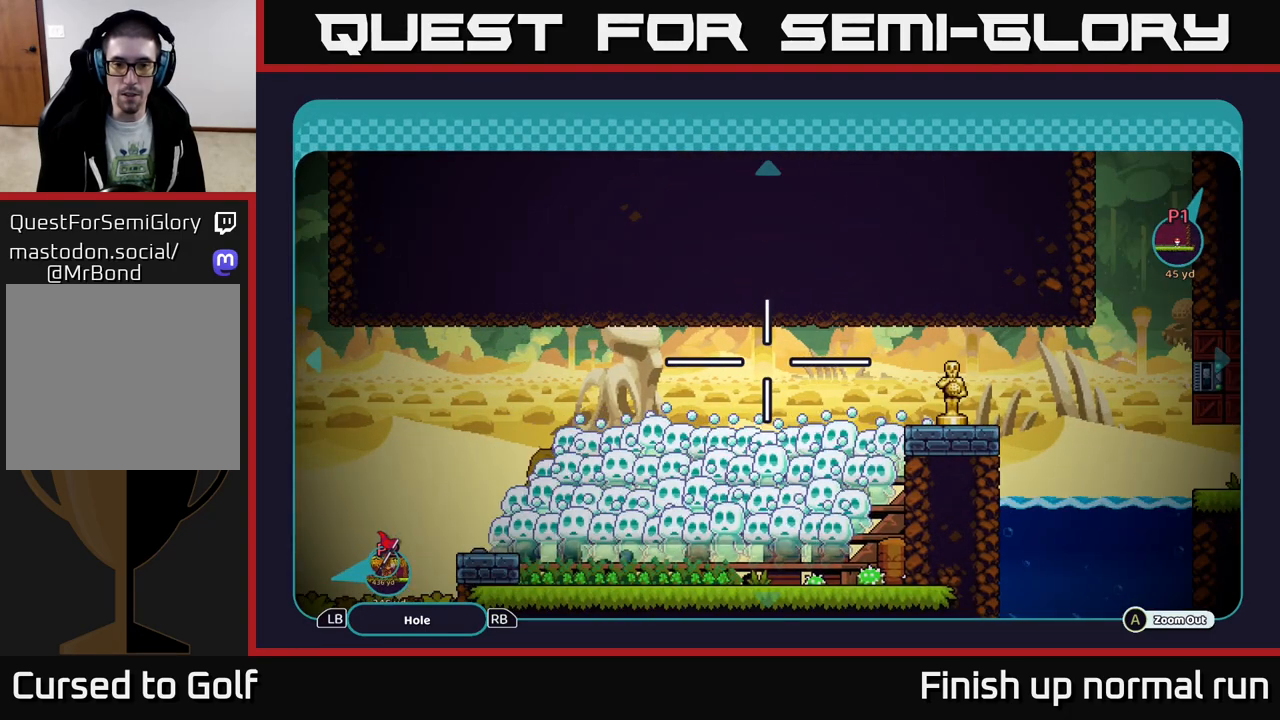
{"buttons": [], "left_stick": "right", "right_stick": "center", "events": [[200, "left_stick", "right"]]}
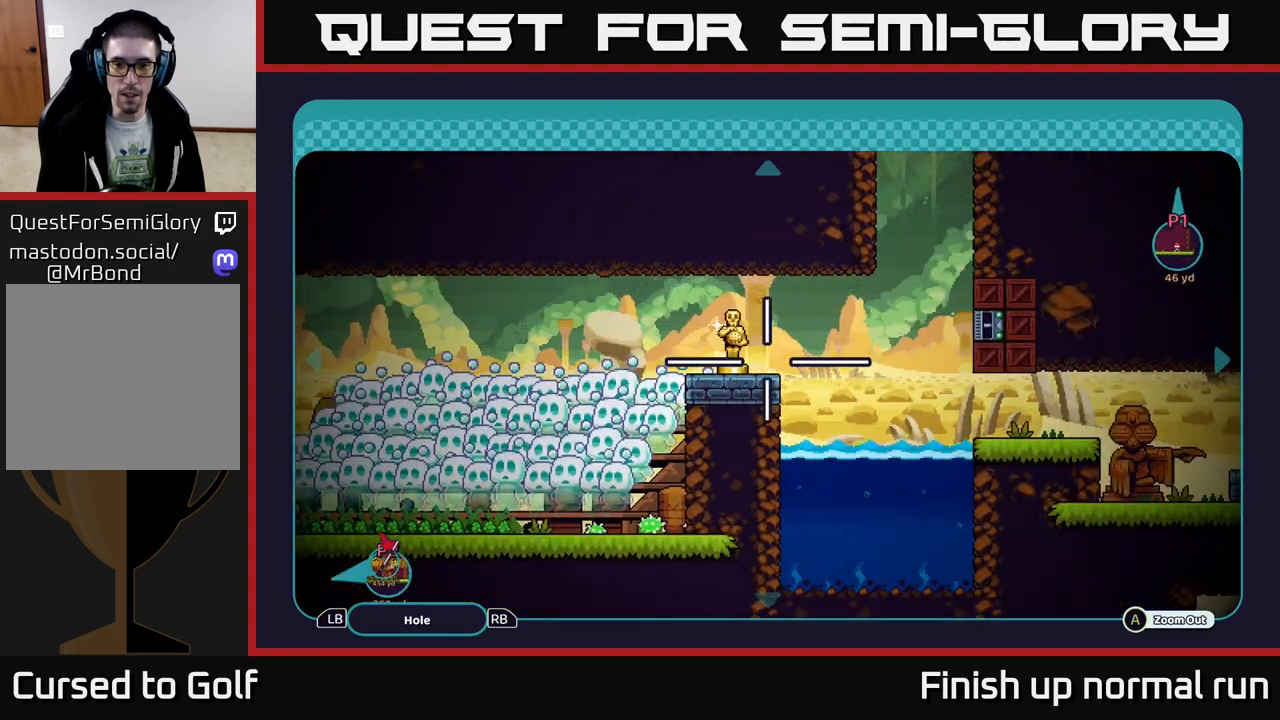
{"buttons": [], "left_stick": "left", "right_stick": "center", "events": [[183, "left_stick", "center"], [450, "left_stick", "left"]]}
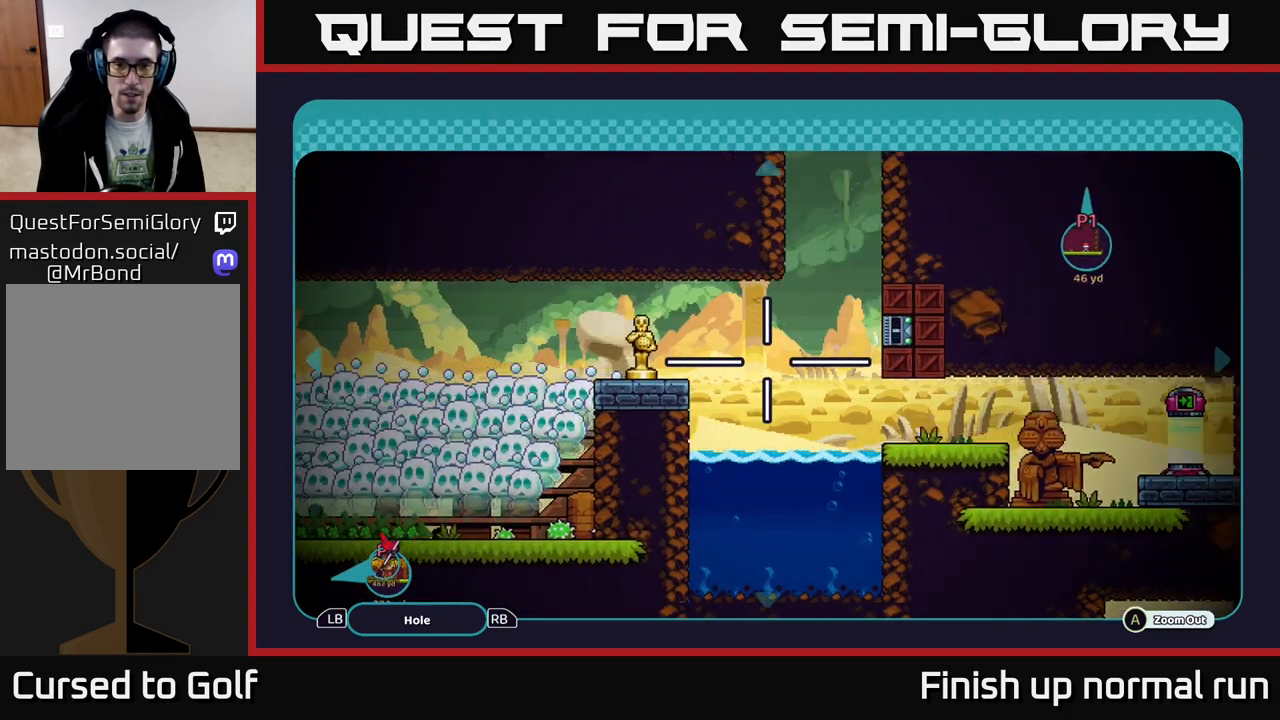
{"buttons": [], "left_stick": "down-left", "right_stick": "center", "events": [[367, "left_stick", "down-left"]]}
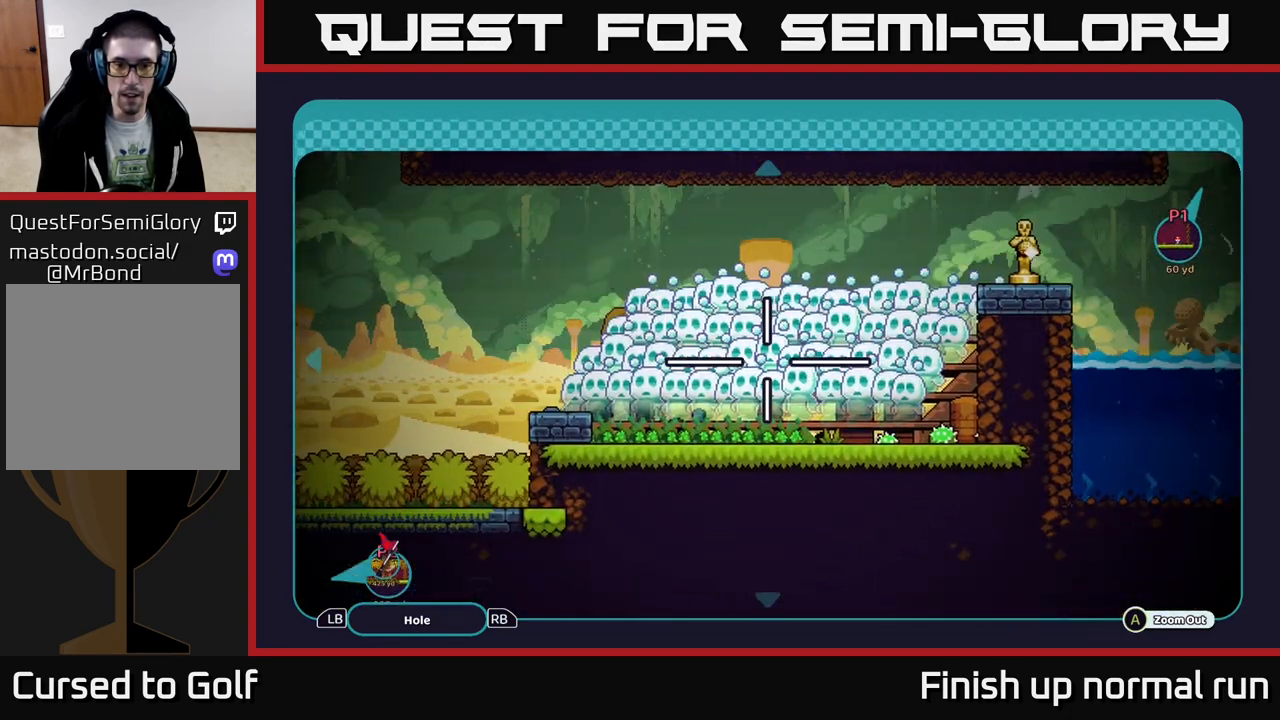
{"buttons": [], "left_stick": "center", "right_stick": "center", "events": [[17, "left_stick", "center"]]}
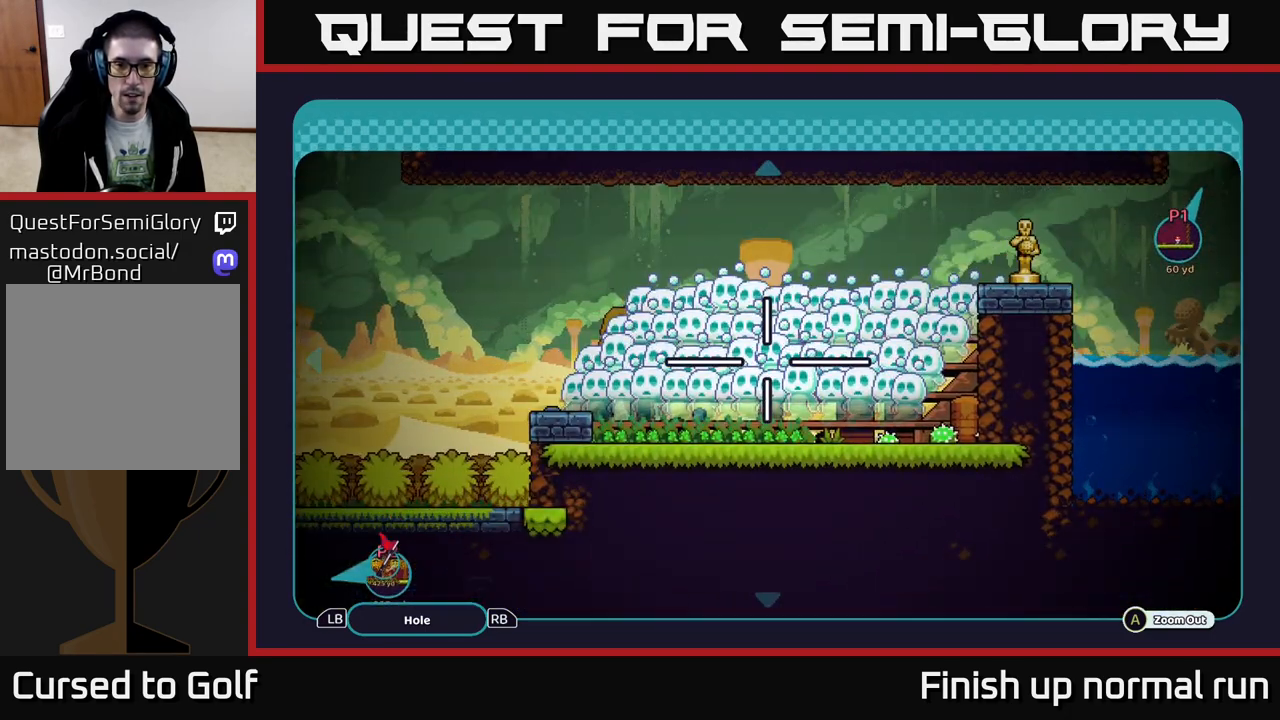
{"buttons": [], "left_stick": "right", "right_stick": "center", "events": [[200, "left_stick", "right"]]}